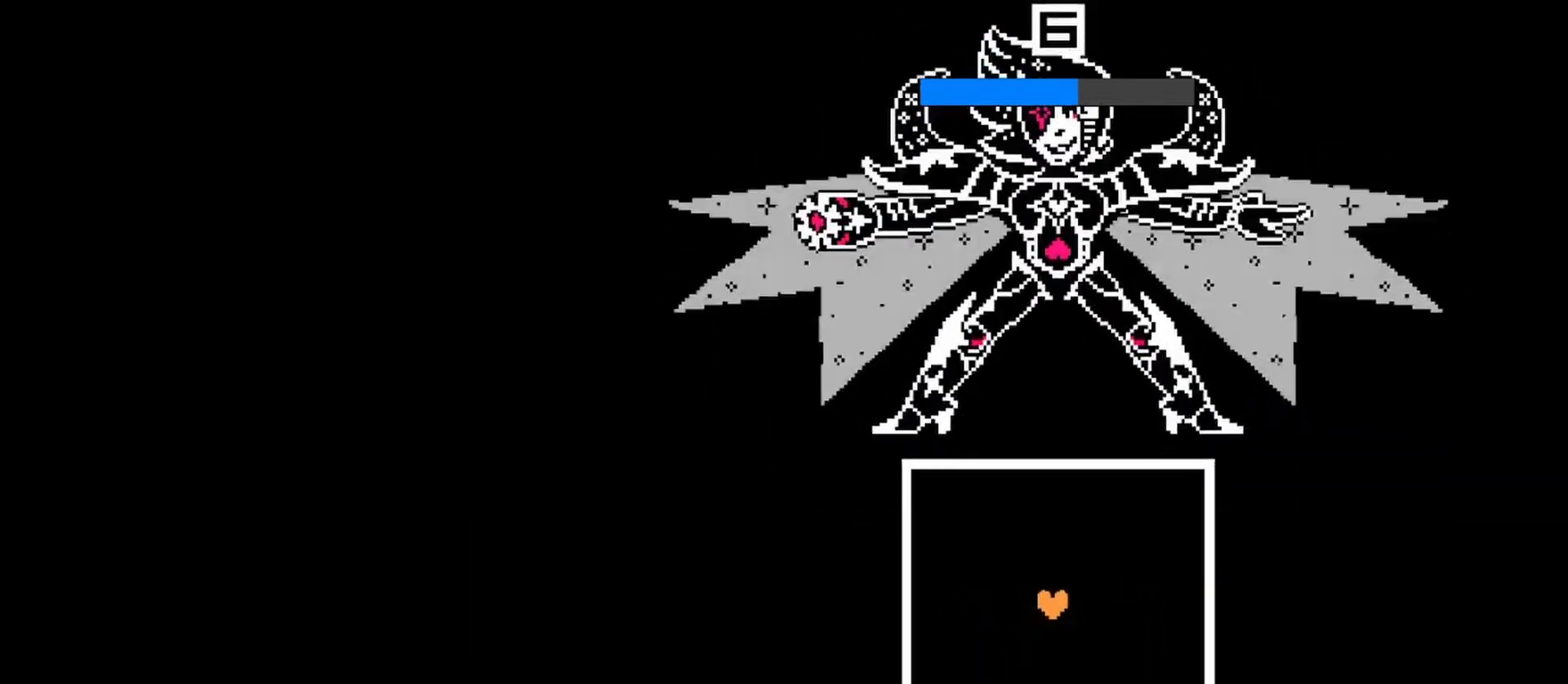
Gameplay with keyboard; each line is a JSON object with the keys held at the frame after it. "events" lists presses ("down") and releases ("up") of "c", "ctrl", "down", "left", "return", "right", "shift", "up", "x" and "z" between this image and that frame as [ms after this image, input, new state], when the widget could be followed in between. No other keys are recorded. Mouse input is not recorded.
{"keys": [], "events": []}
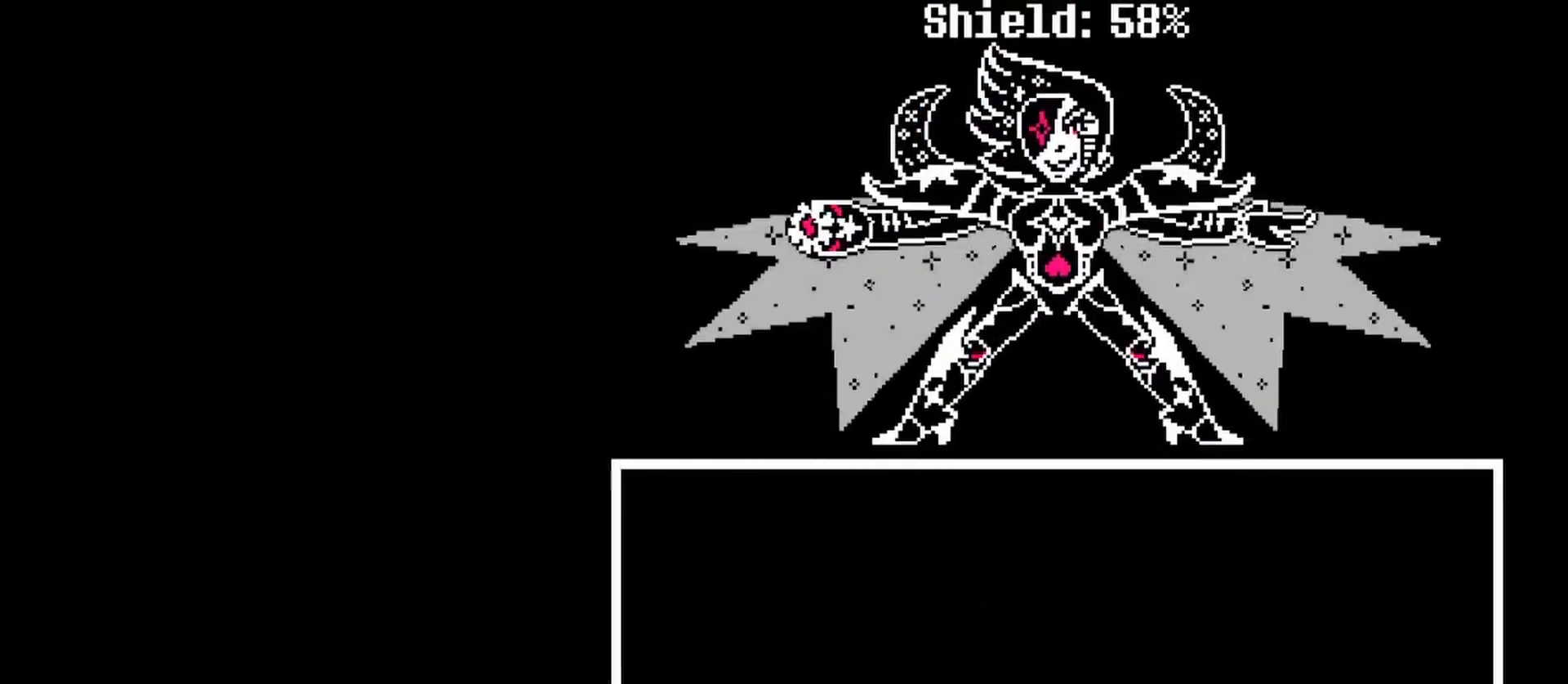
{"keys": [], "events": [[167, "z", "down"], [233, "return", "down"], [300, "return", "up"], [300, "z", "up"]]}
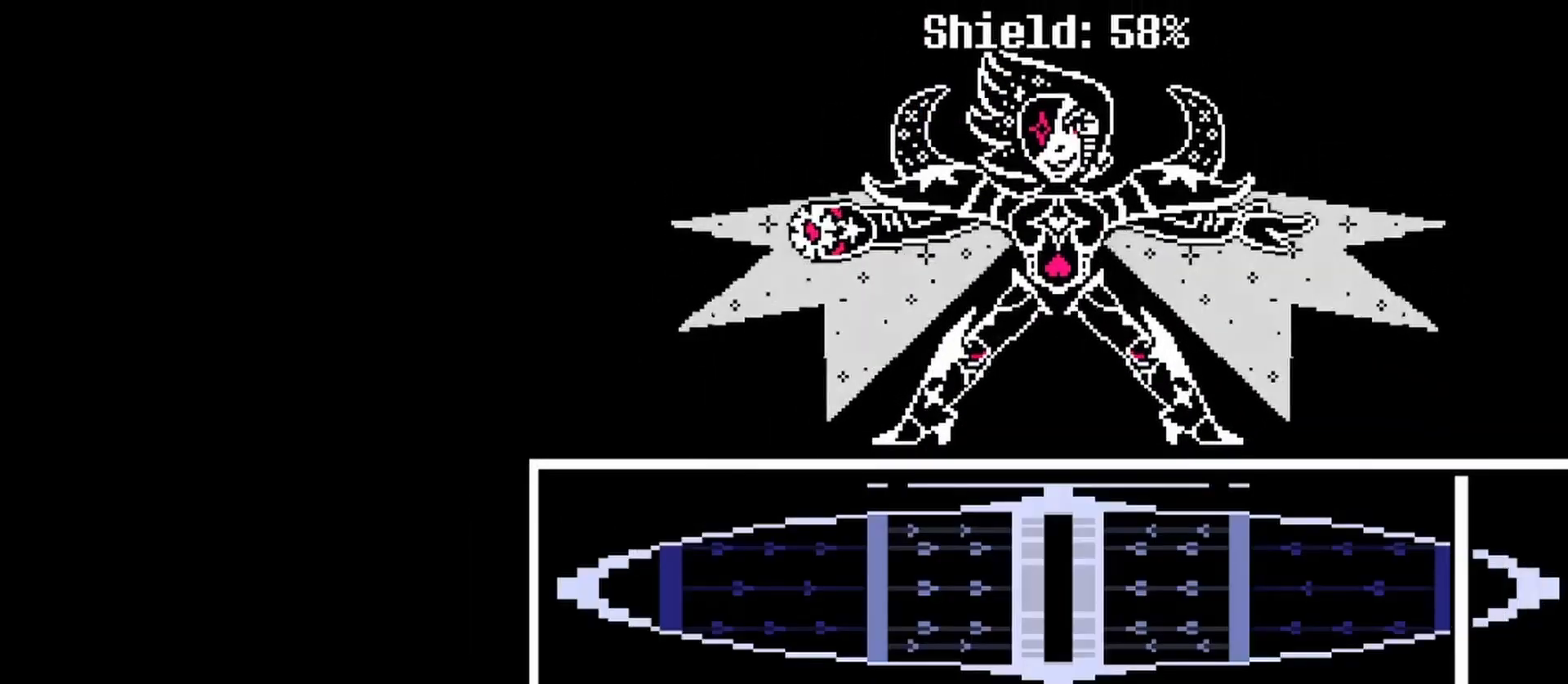
{"keys": [], "events": []}
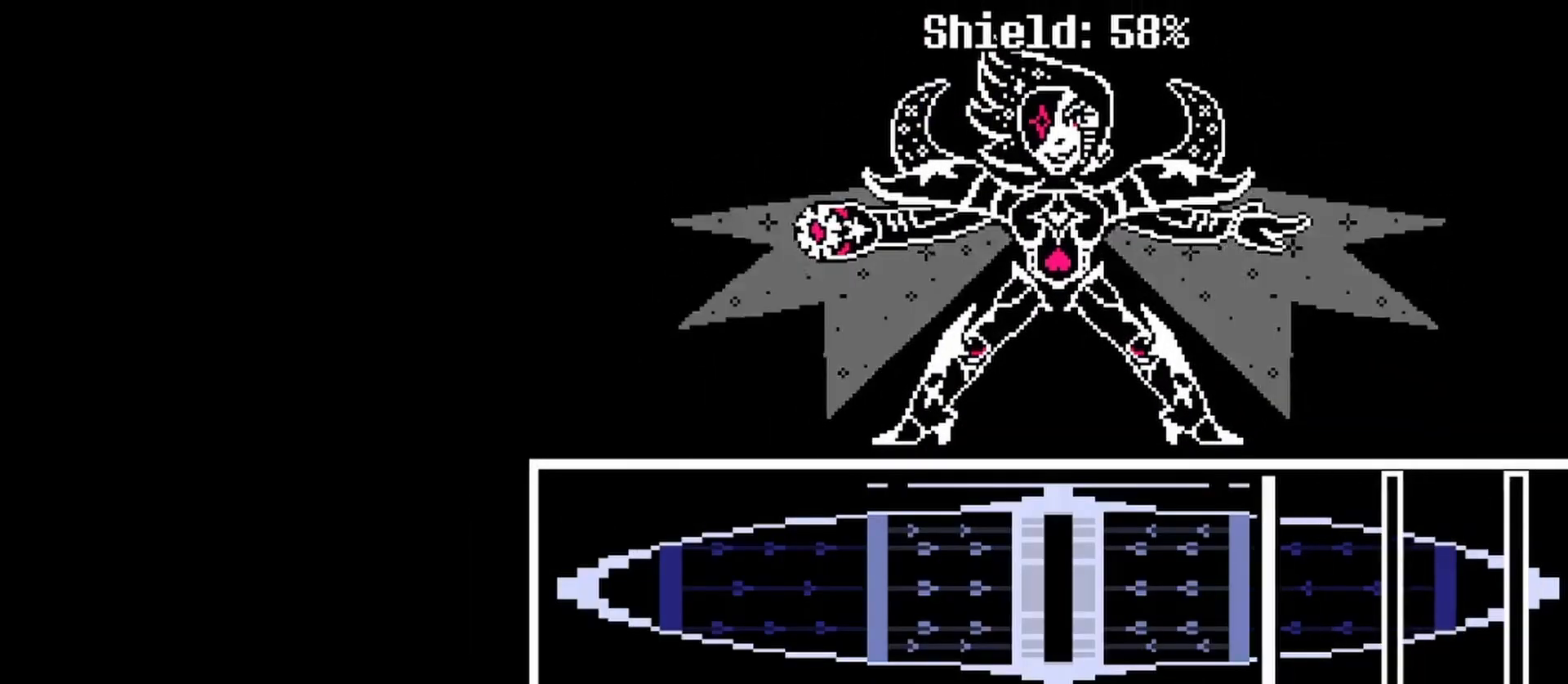
{"keys": ["z"], "events": [[500, "z", "down"]]}
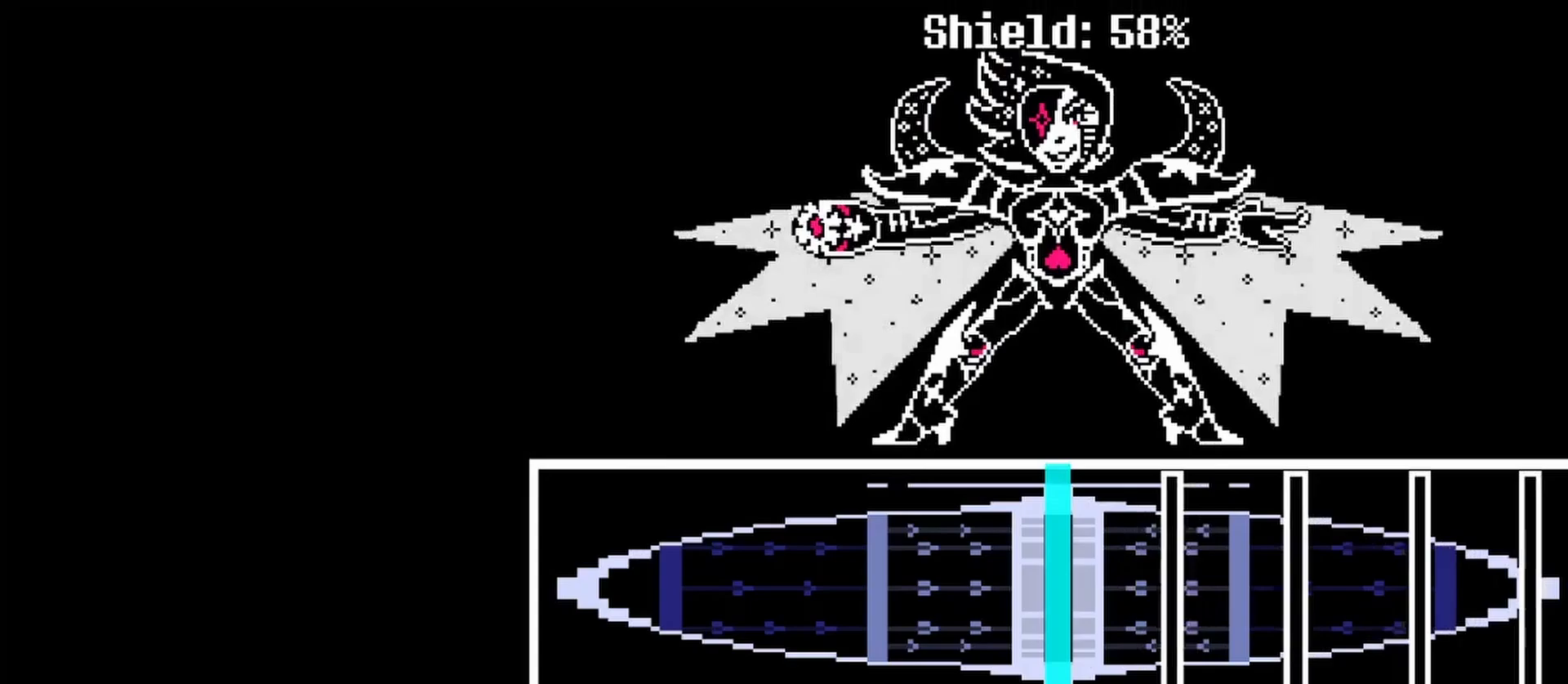
{"keys": [], "events": [[67, "z", "up"], [300, "z", "down"], [400, "z", "up"]]}
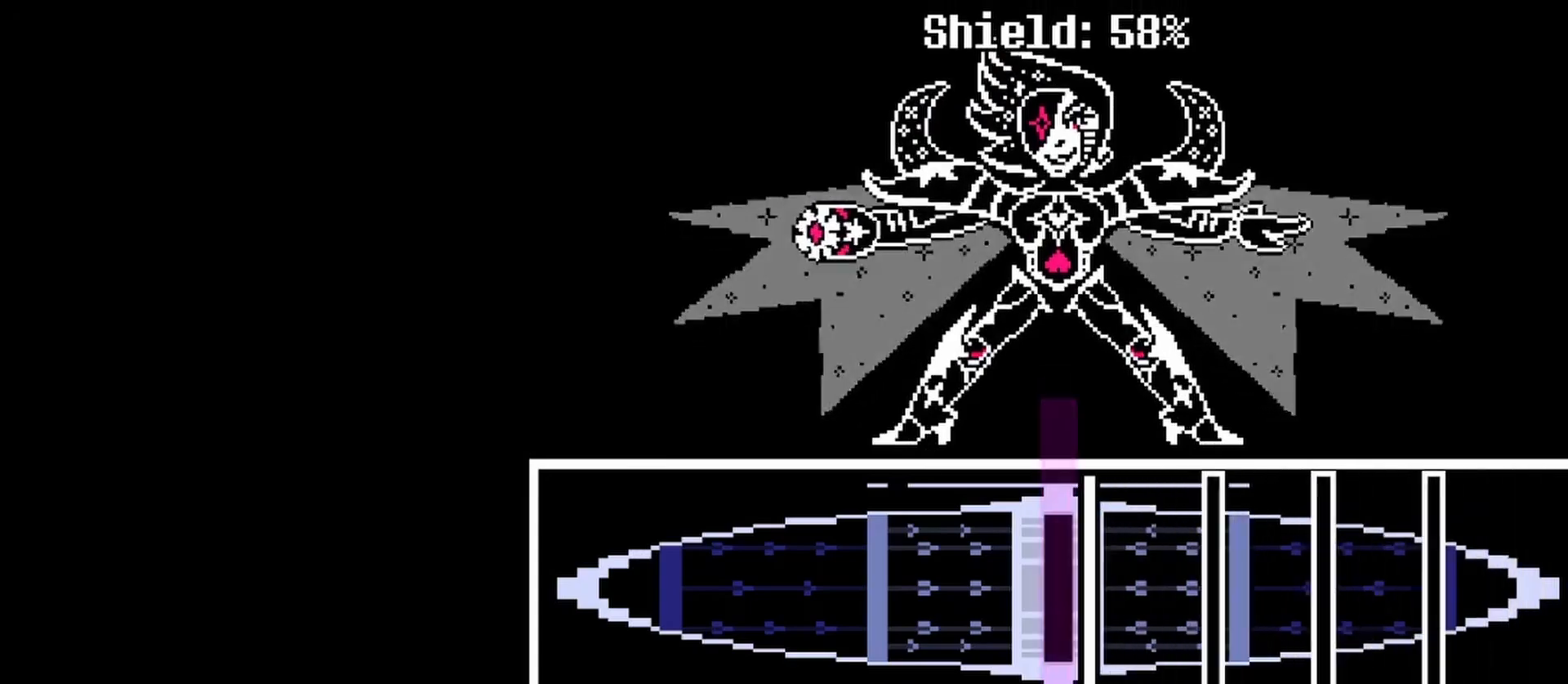
{"keys": ["z"], "events": [[100, "z", "down"], [200, "z", "up"], [367, "z", "down"]]}
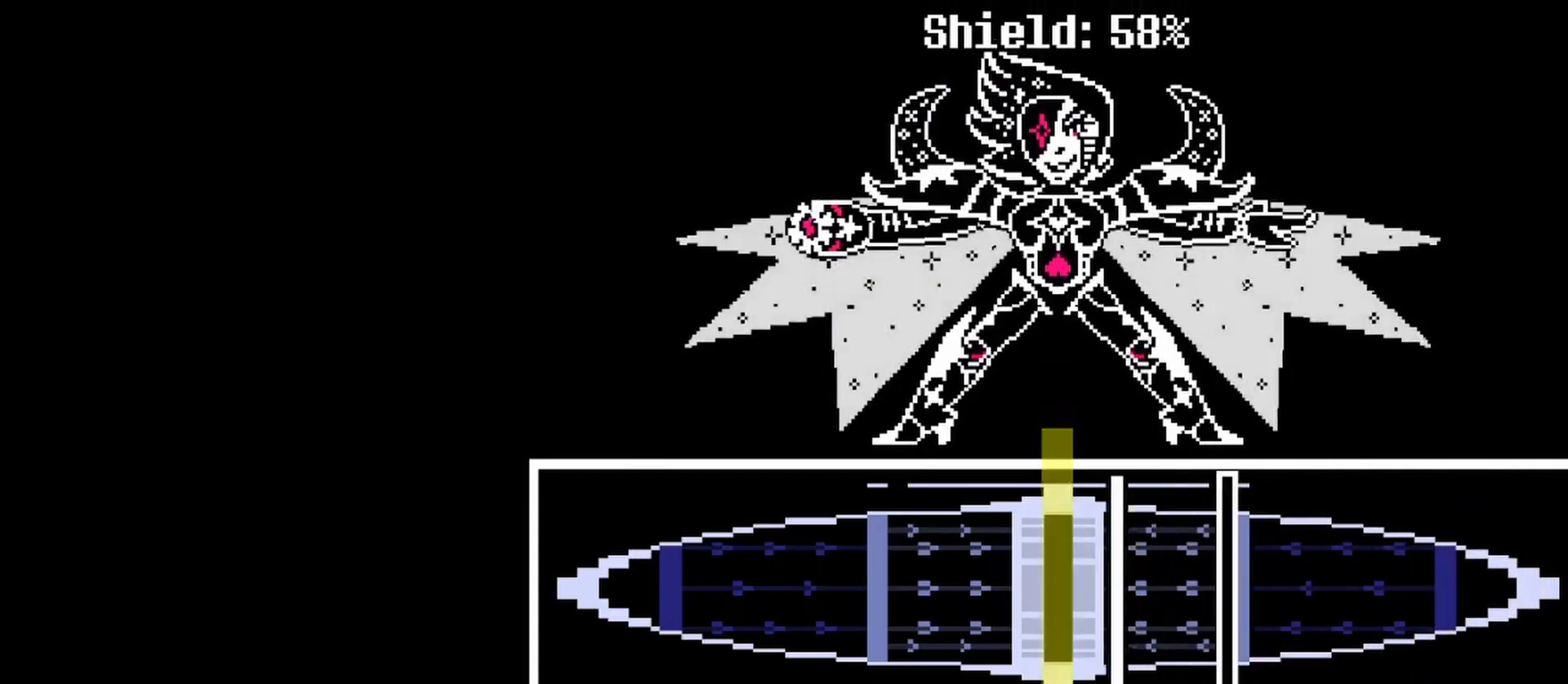
{"keys": ["z"], "events": [[33, "z", "up"], [200, "z", "down"], [300, "z", "up"], [433, "z", "down"]]}
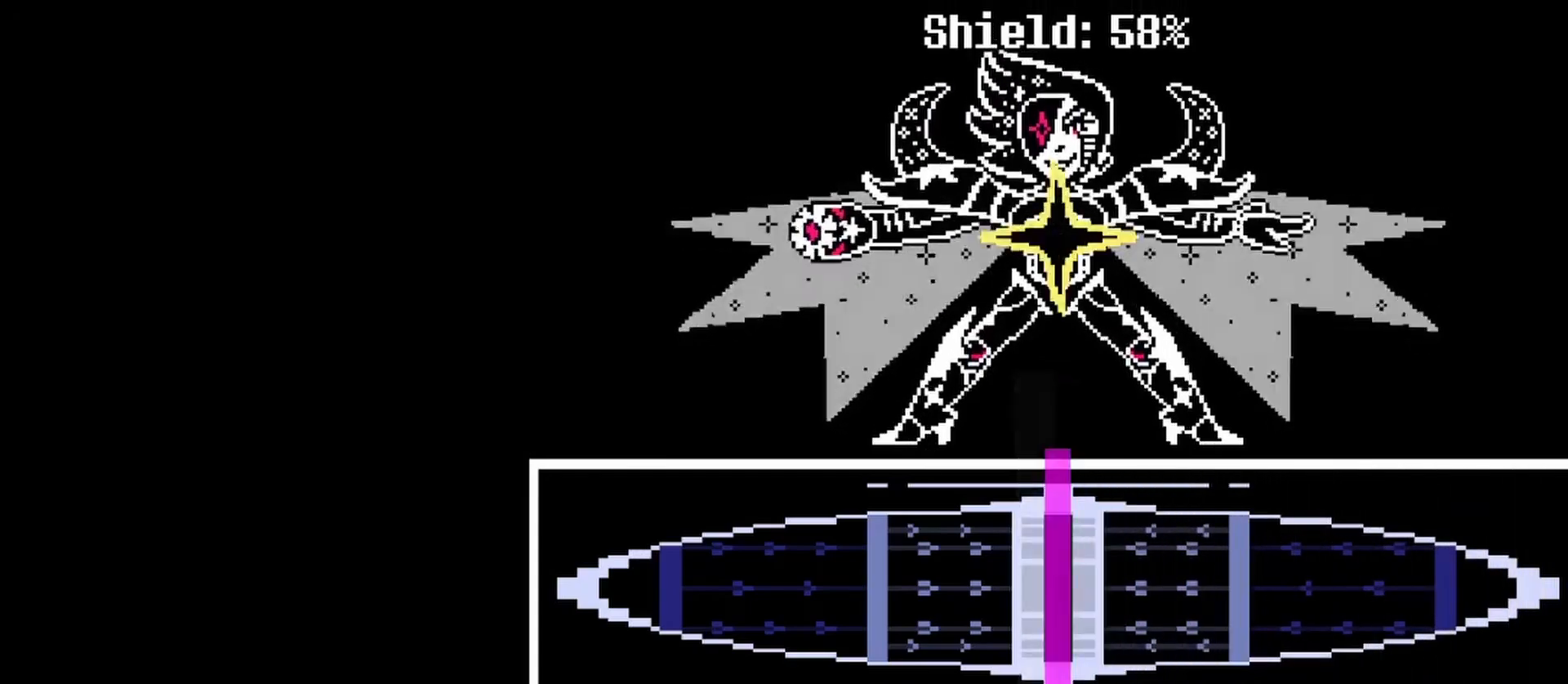
{"keys": [], "events": [[33, "z", "up"]]}
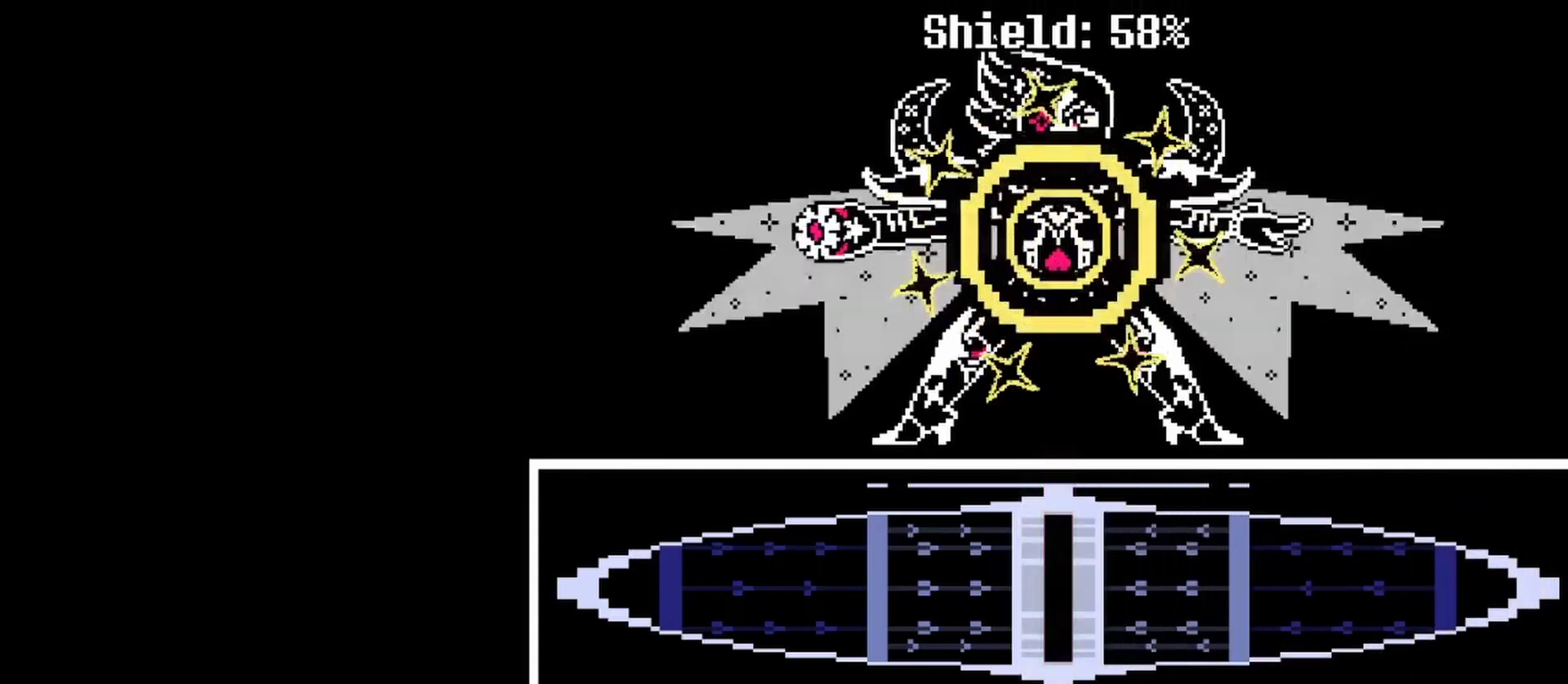
{"keys": [], "events": []}
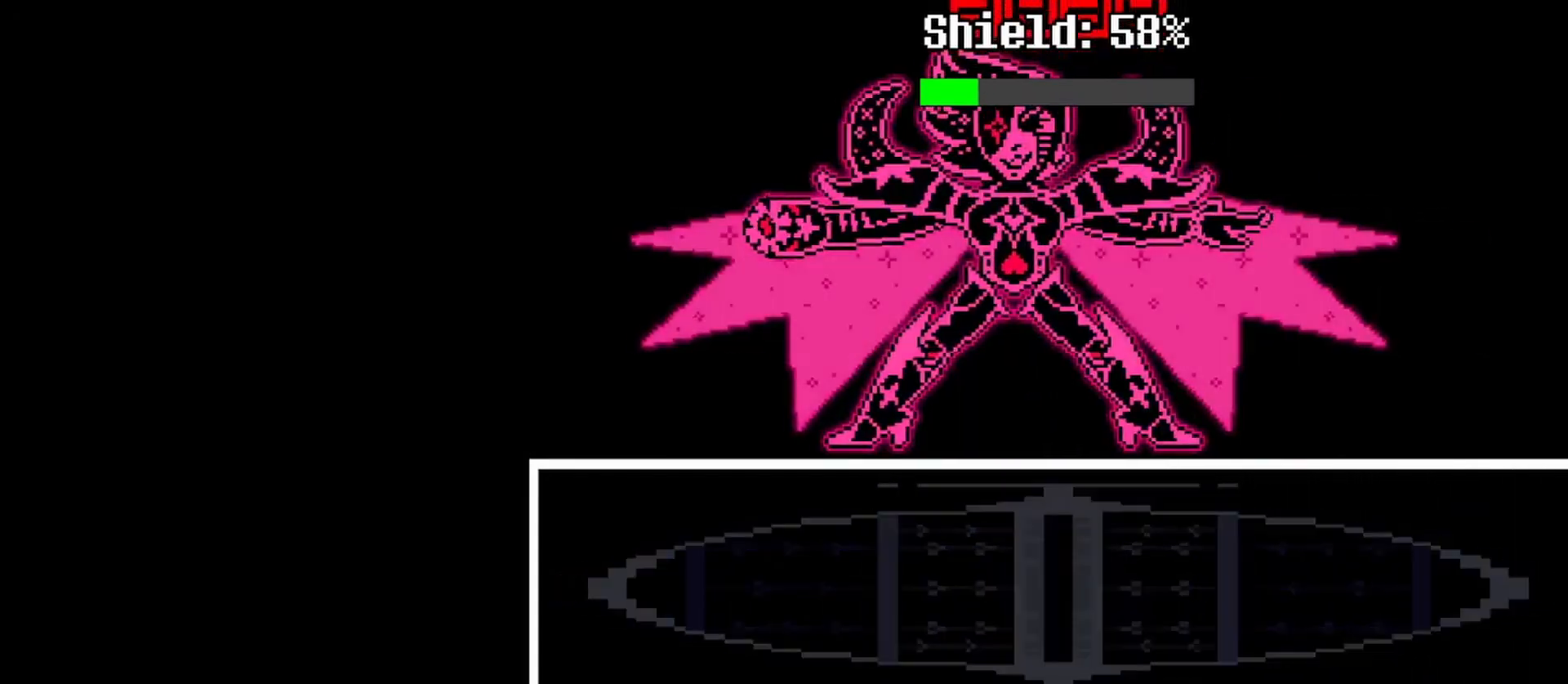
{"keys": [], "events": []}
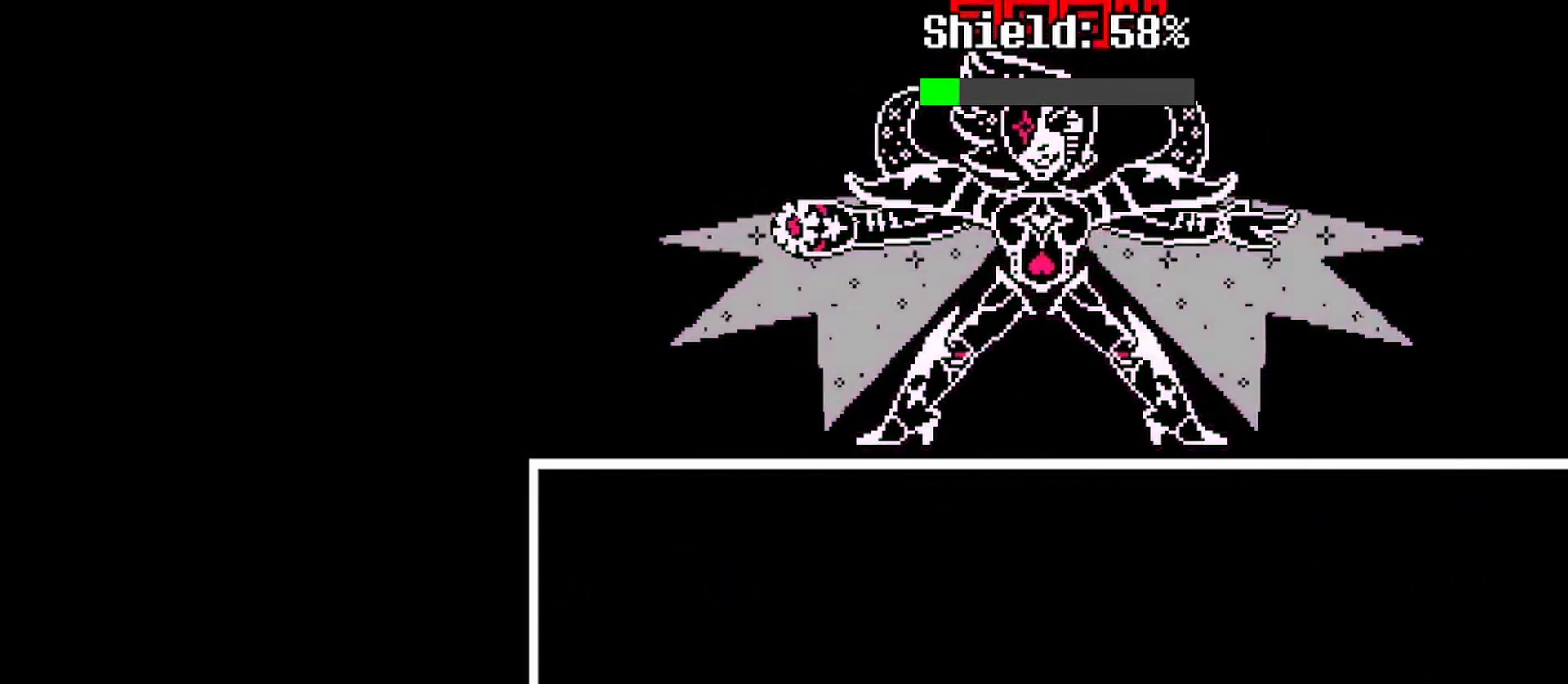
{"keys": [], "events": []}
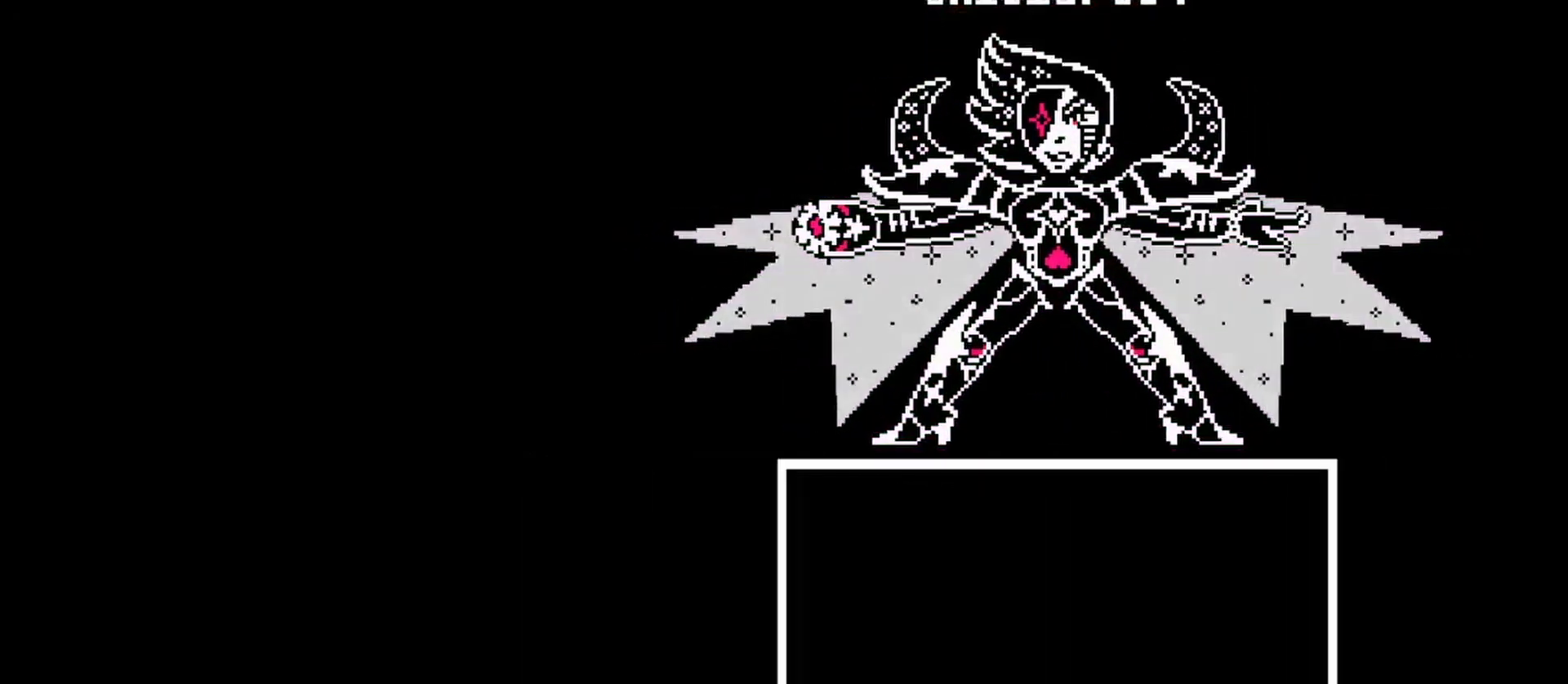
{"keys": [], "events": []}
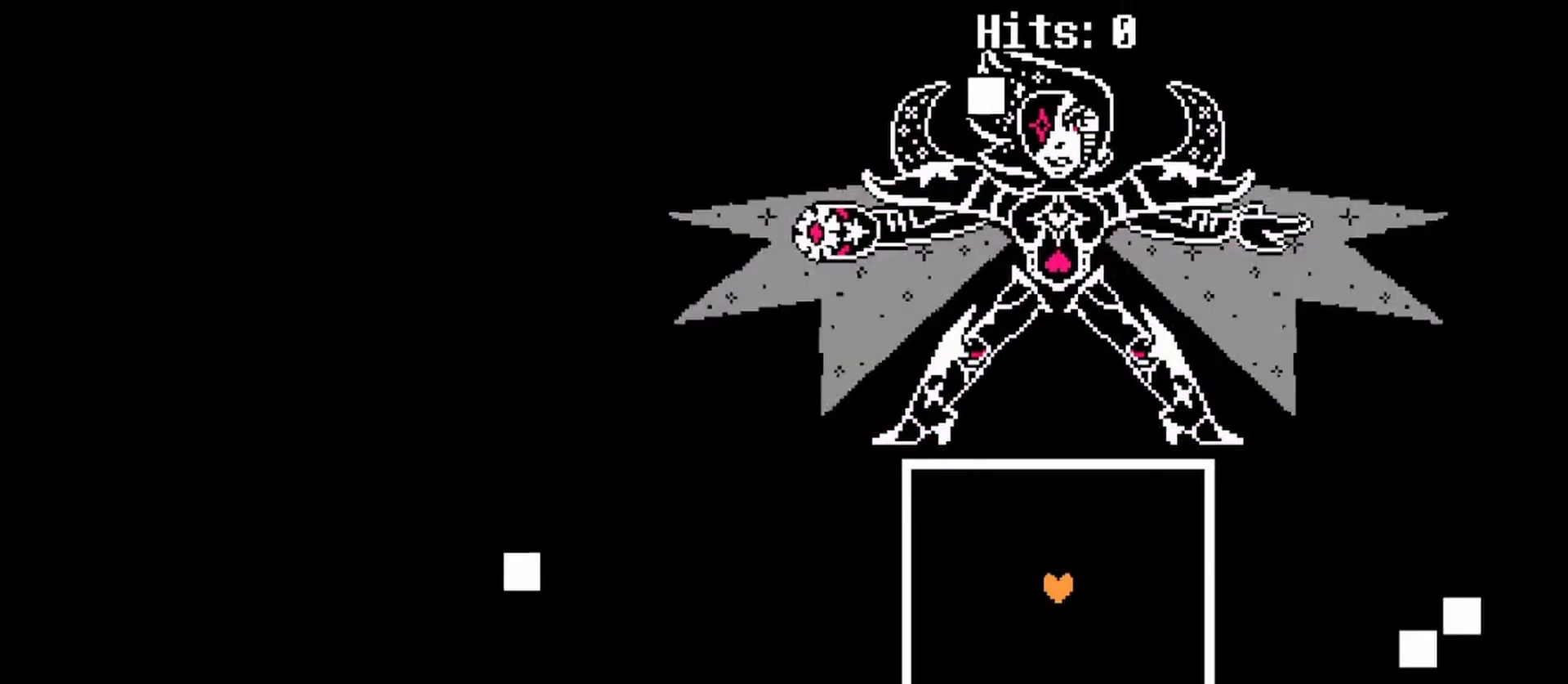
{"keys": ["c", "right"], "events": [[100, "left", "down"], [300, "left", "up"], [400, "right", "down"], [433, "c", "down"]]}
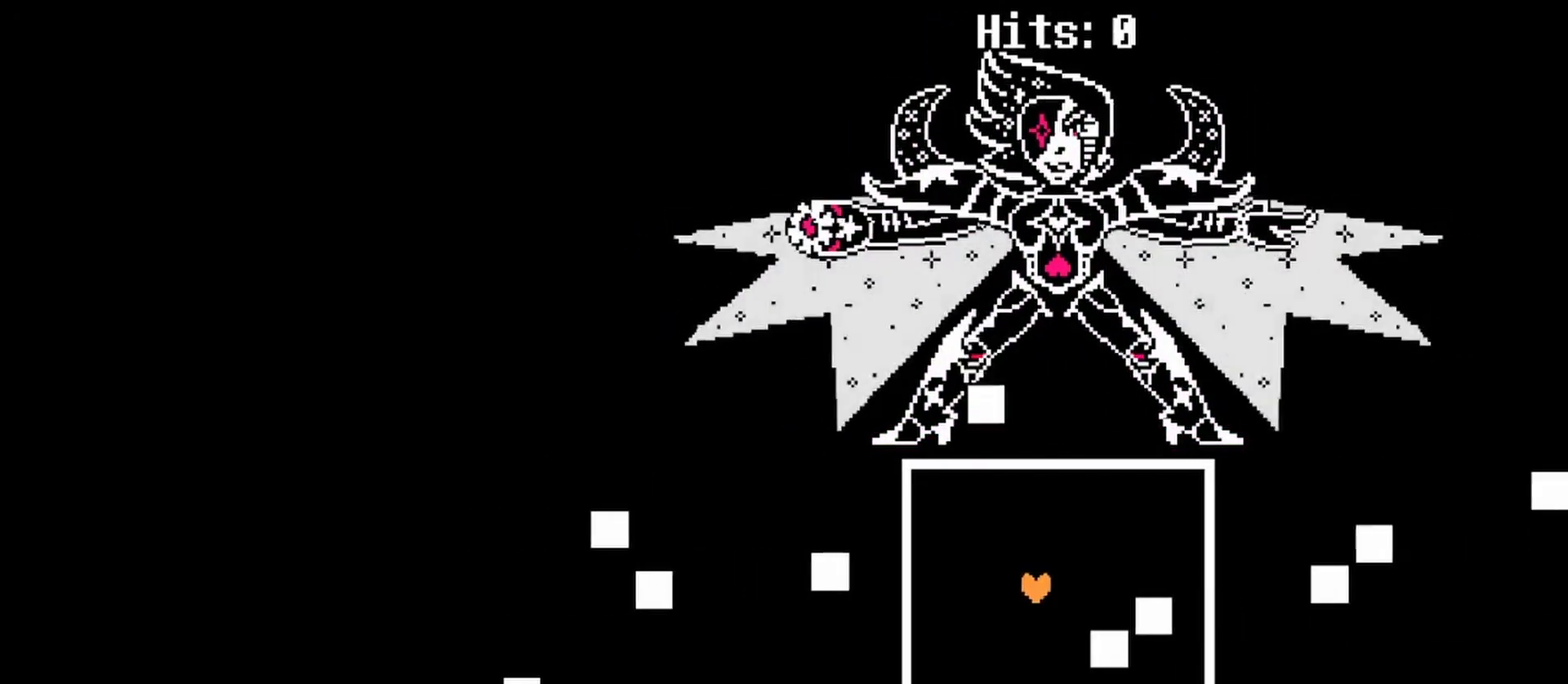
{"keys": ["c", "left"], "events": [[33, "right", "up"], [233, "right", "down"], [400, "right", "up"], [467, "left", "down"]]}
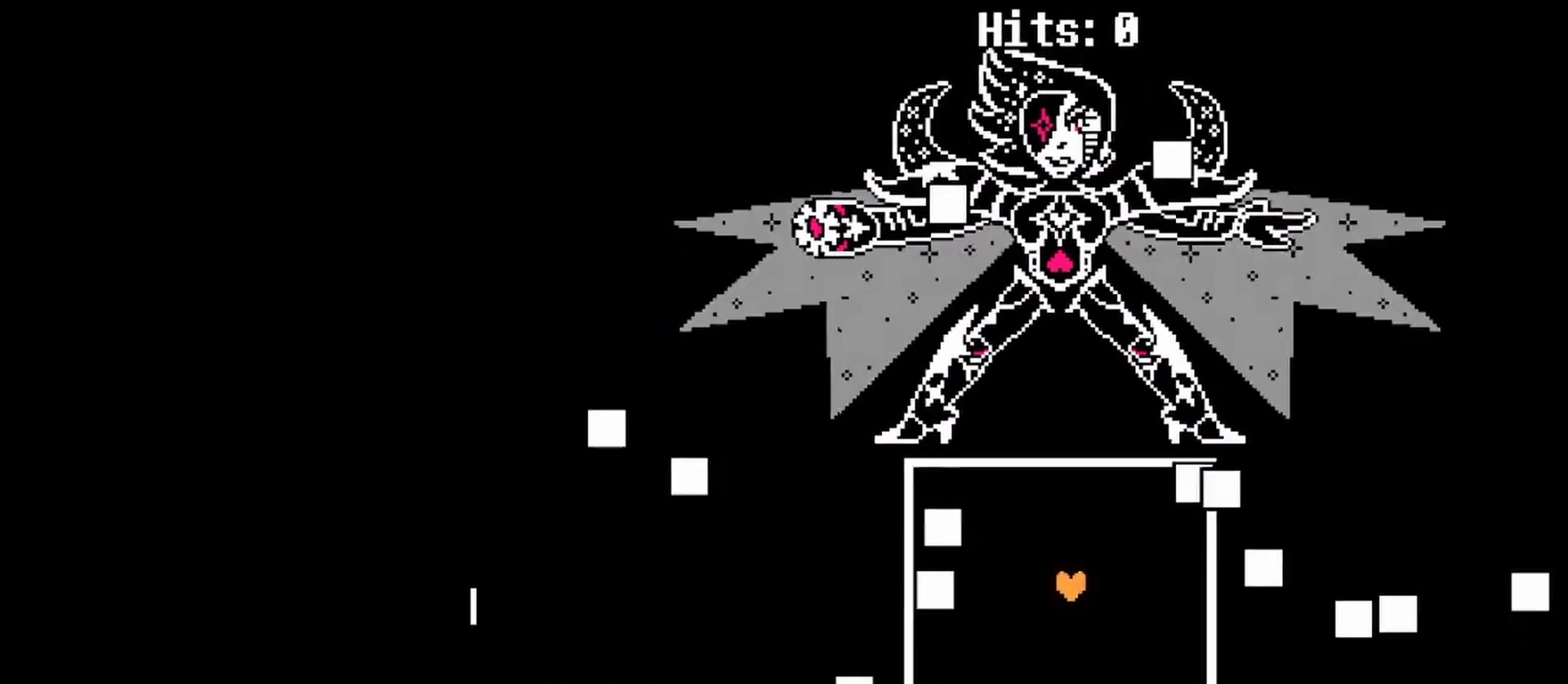
{"keys": ["c", "left"], "events": [[100, "left", "up"], [233, "right", "down"], [333, "right", "up"], [467, "left", "down"]]}
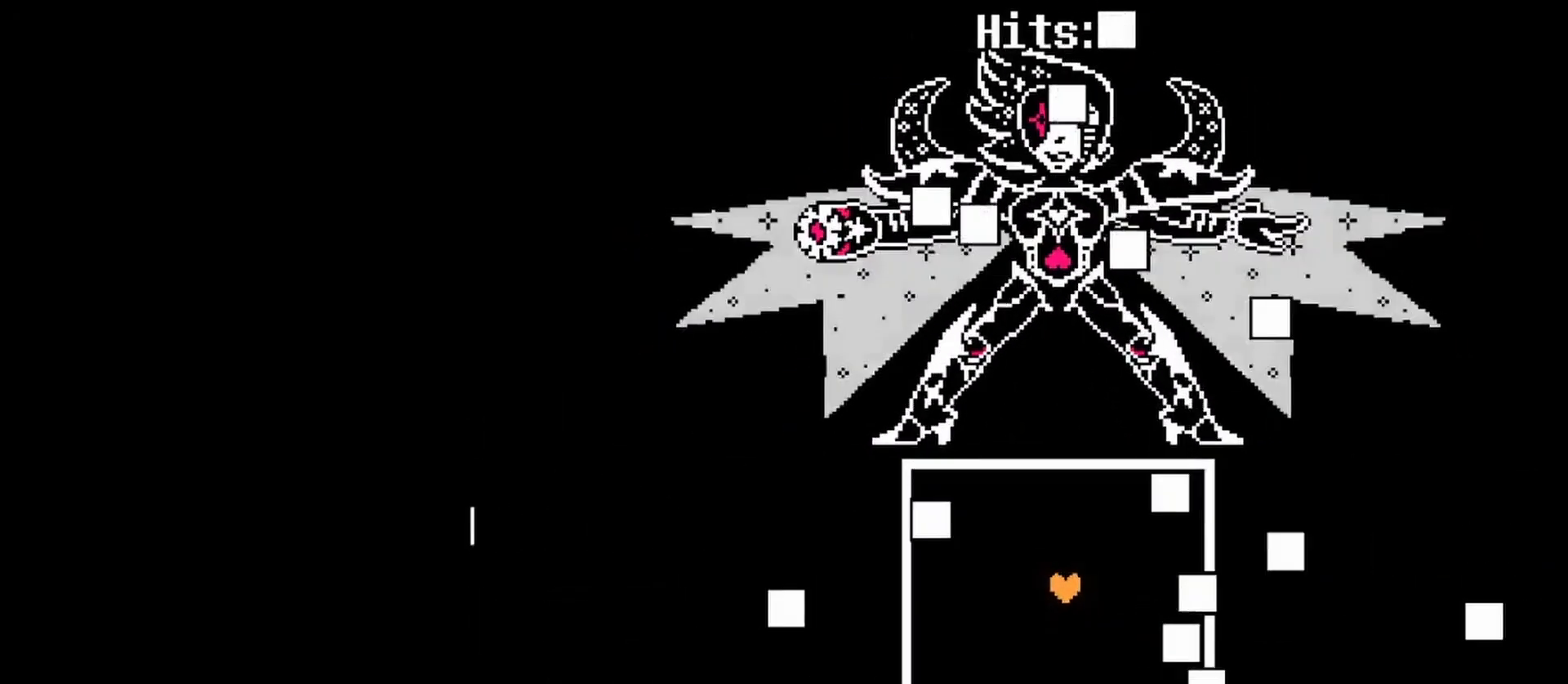
{"keys": ["c", "left"], "events": [[100, "left", "up"], [433, "left", "down"]]}
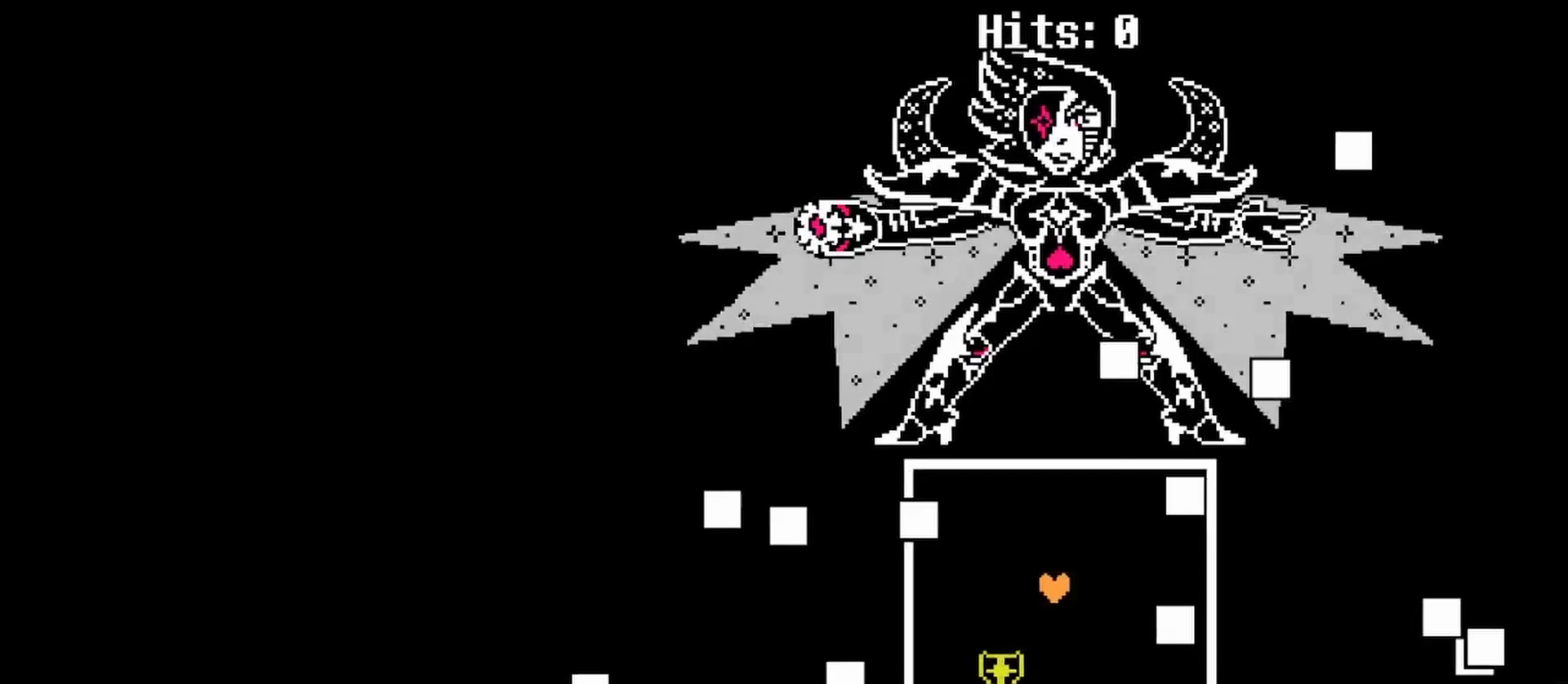
{"keys": ["c"], "events": [[367, "left", "up"]]}
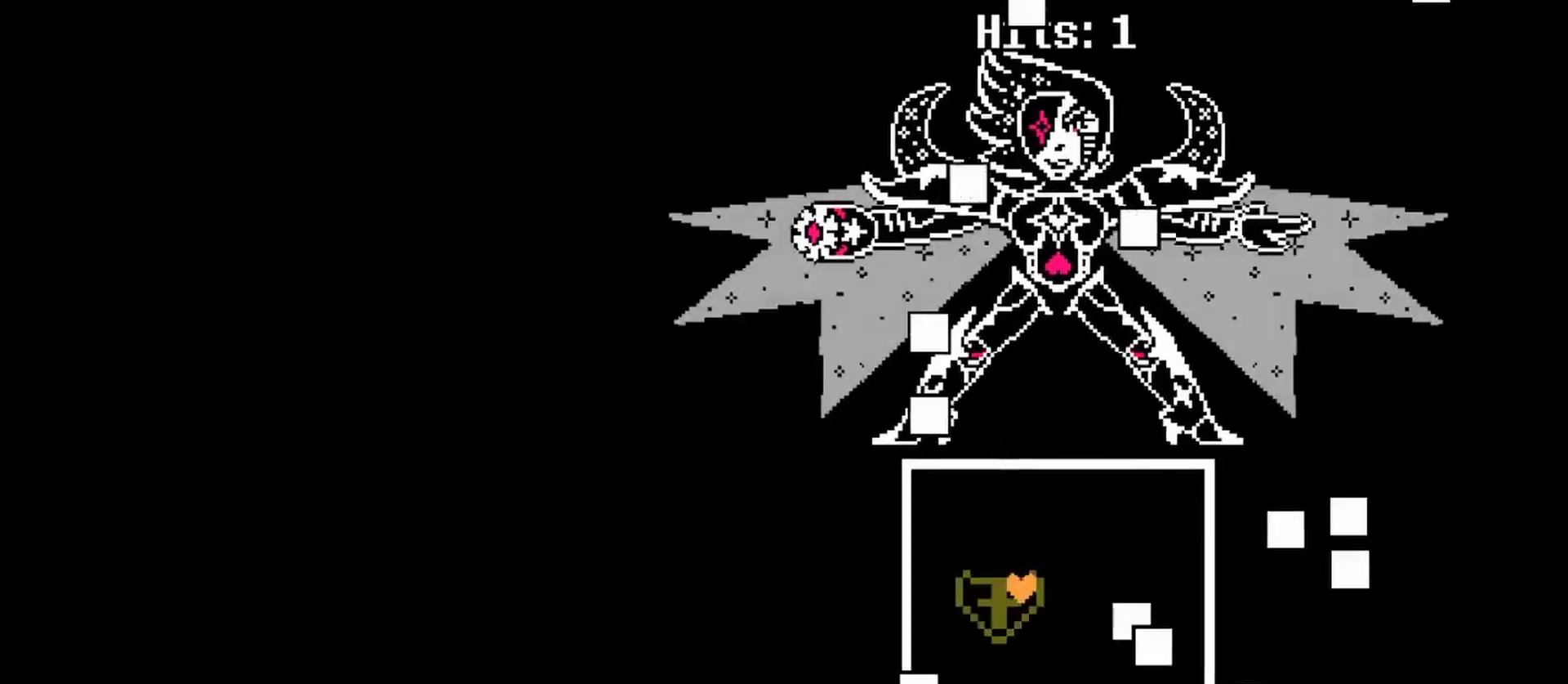
{"keys": ["c", "left"], "events": [[33, "left", "down"], [200, "left", "up"], [300, "left", "down"]]}
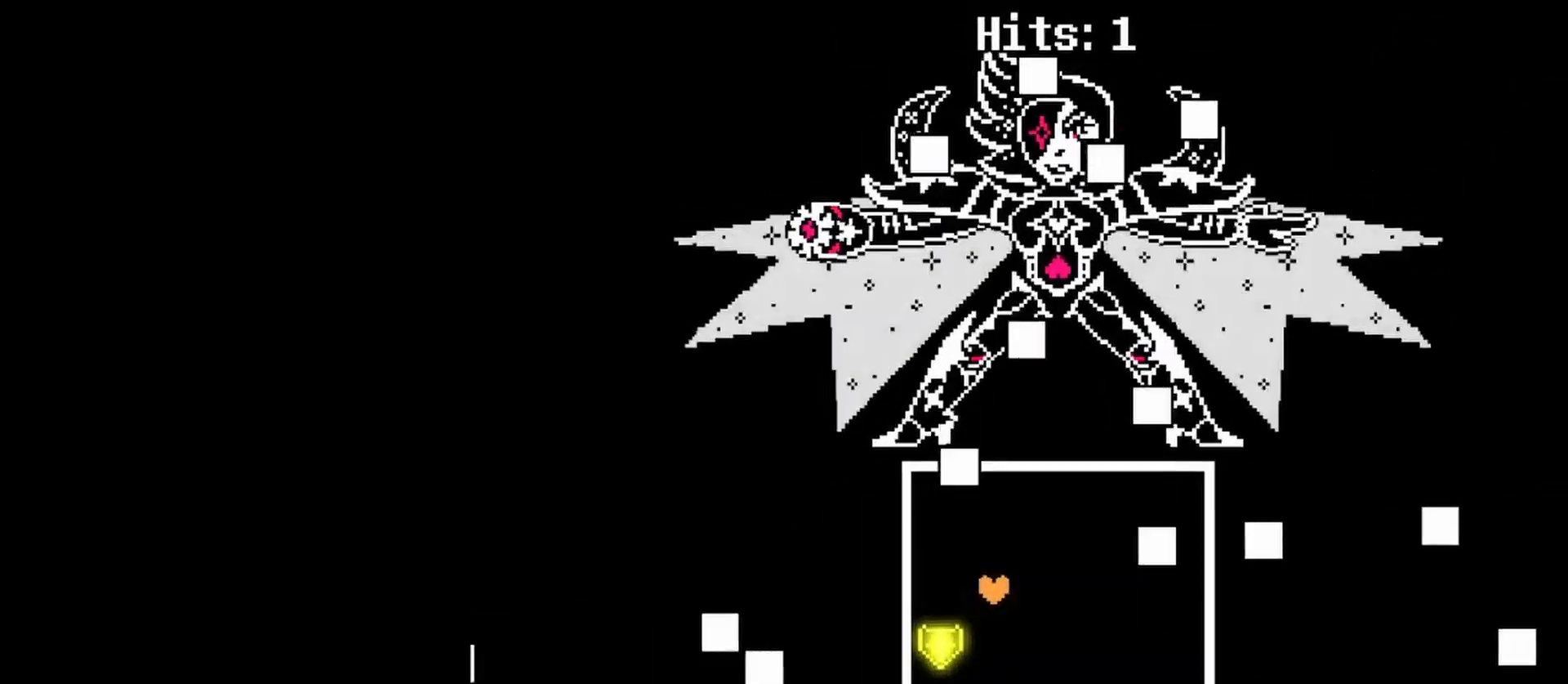
{"keys": ["c", "right"], "events": [[100, "up", "down"], [267, "up", "up"], [400, "down", "down"], [400, "left", "up"], [433, "right", "down"], [500, "down", "up"]]}
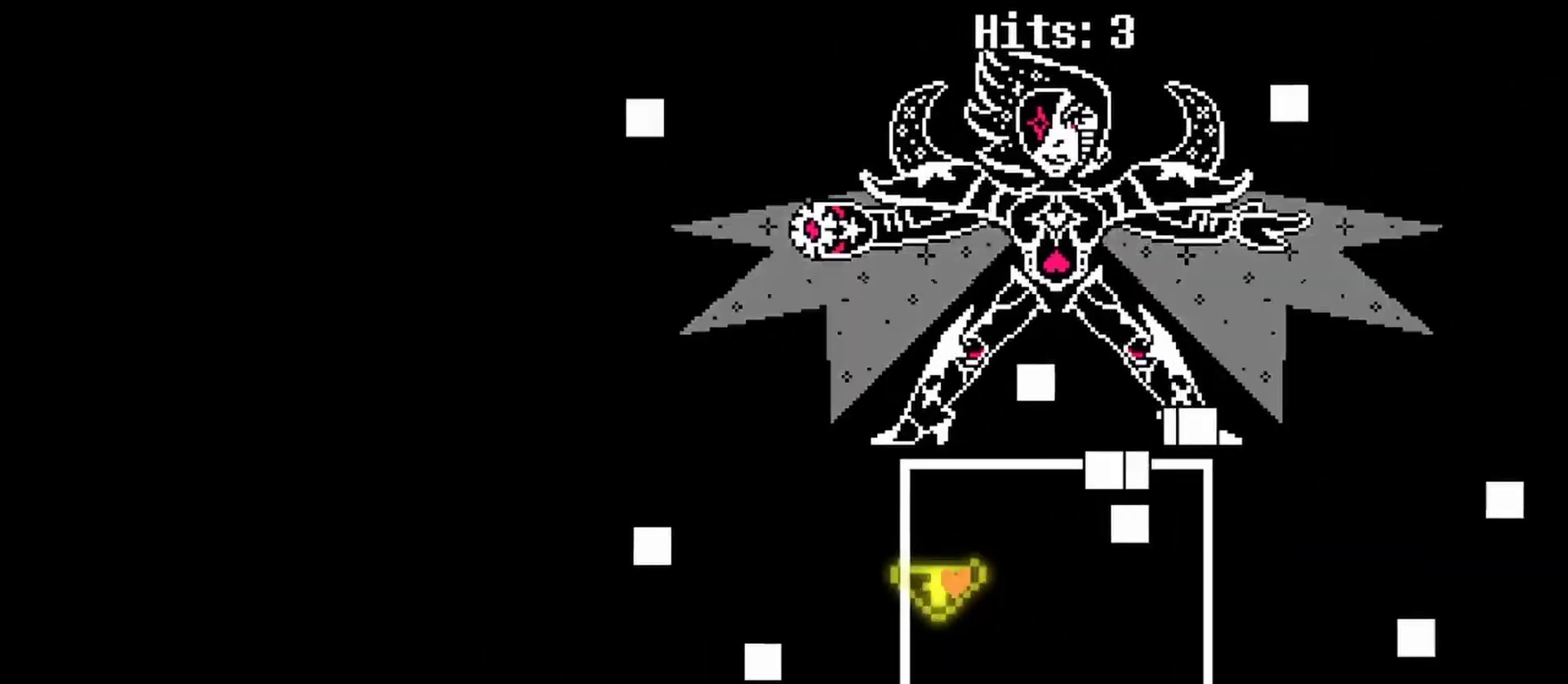
{"keys": ["c", "right", "up"], "events": [[167, "down", "down"], [333, "down", "up"], [467, "up", "down"]]}
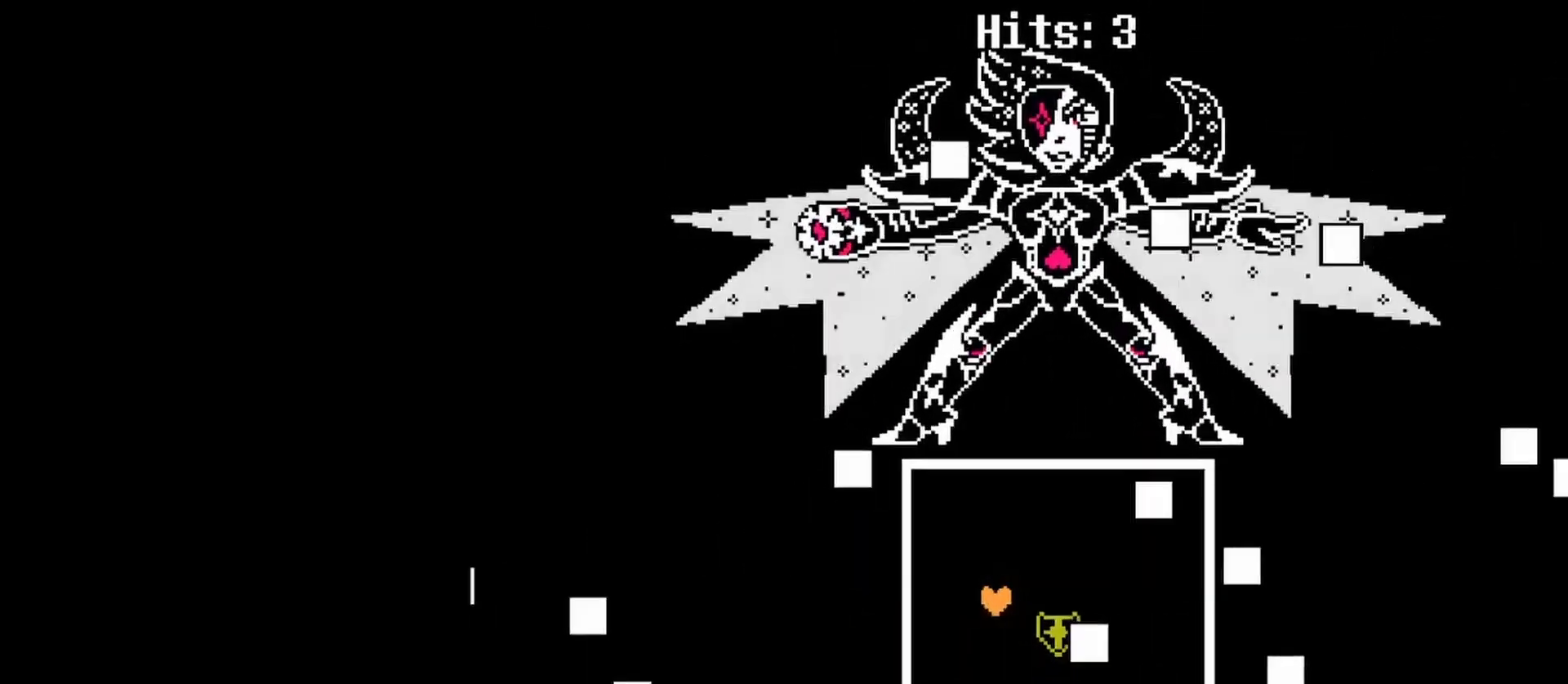
{"keys": ["c", "right", "up"], "events": [[200, "up", "up"], [367, "up", "down"]]}
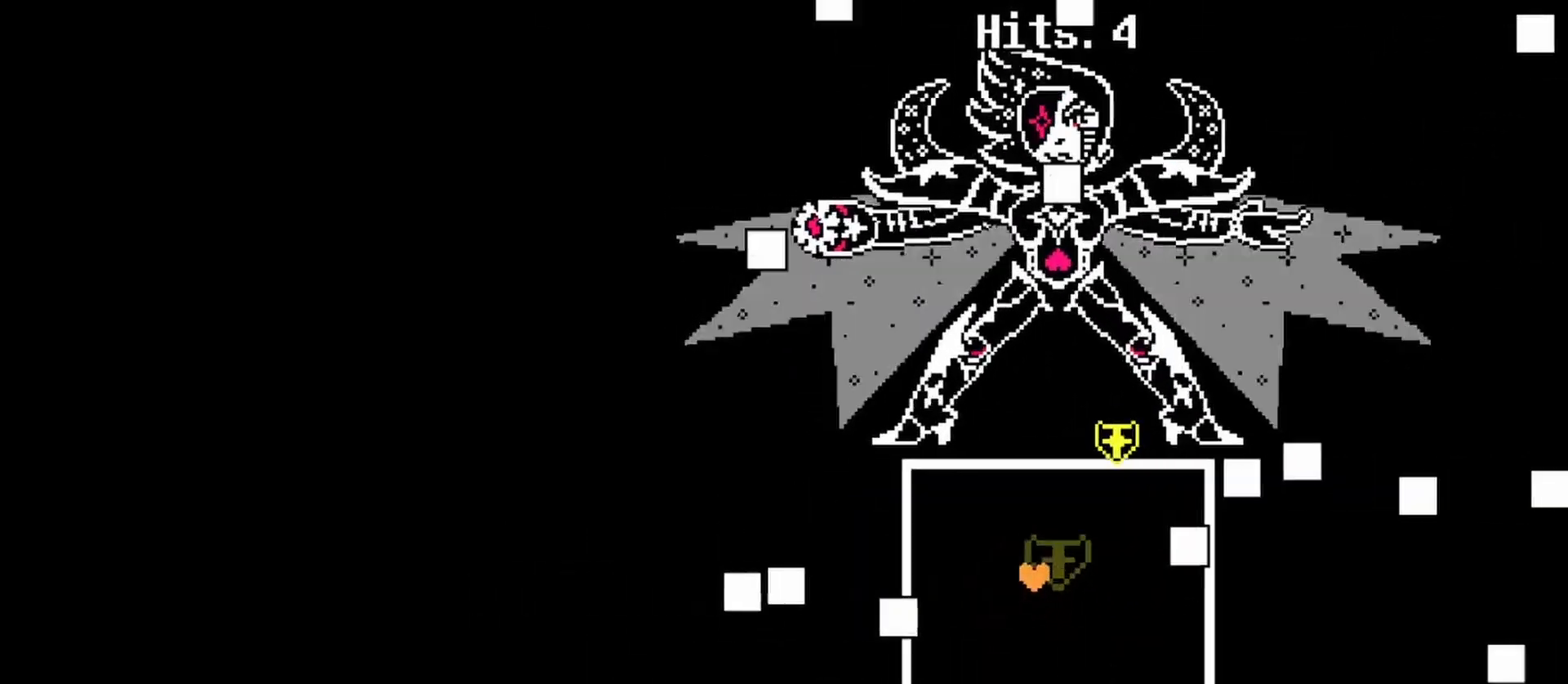
{"keys": ["c", "down", "right"], "events": [[67, "up", "up"], [200, "right", "up"], [267, "down", "down"], [267, "right", "down"]]}
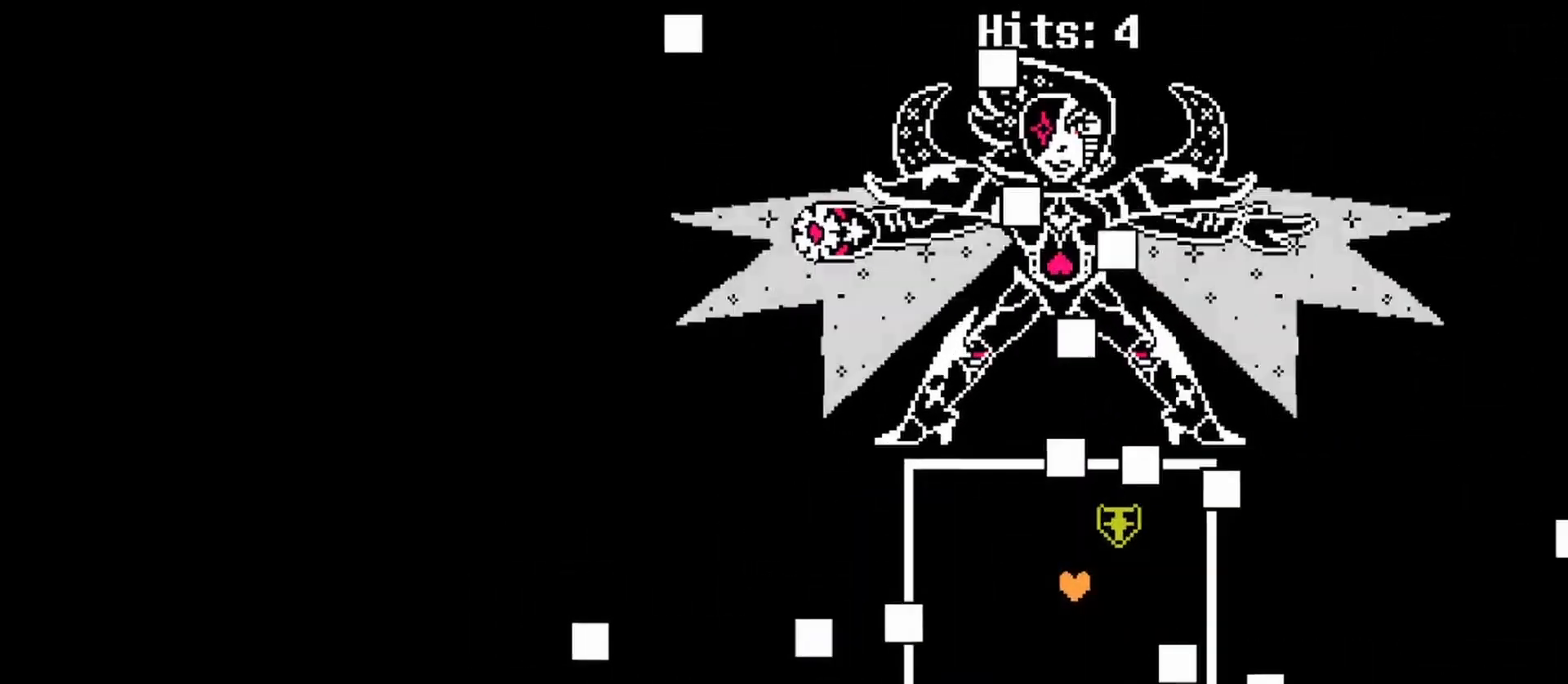
{"keys": ["c", "left"], "events": [[67, "down", "up"], [133, "down", "down"], [267, "down", "up"], [367, "right", "up"], [467, "left", "down"]]}
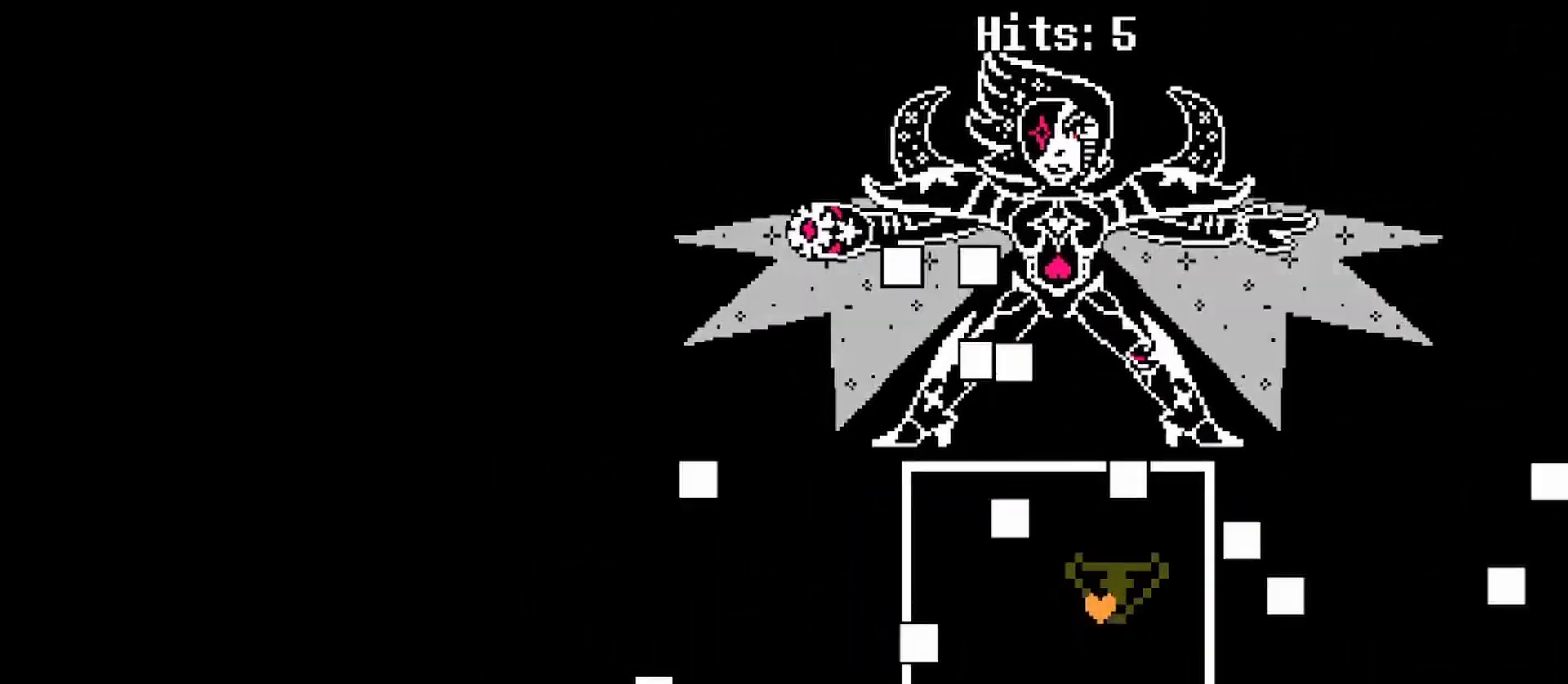
{"keys": ["c", "right", "up"], "events": [[67, "left", "up"], [233, "right", "down"], [400, "up", "down"]]}
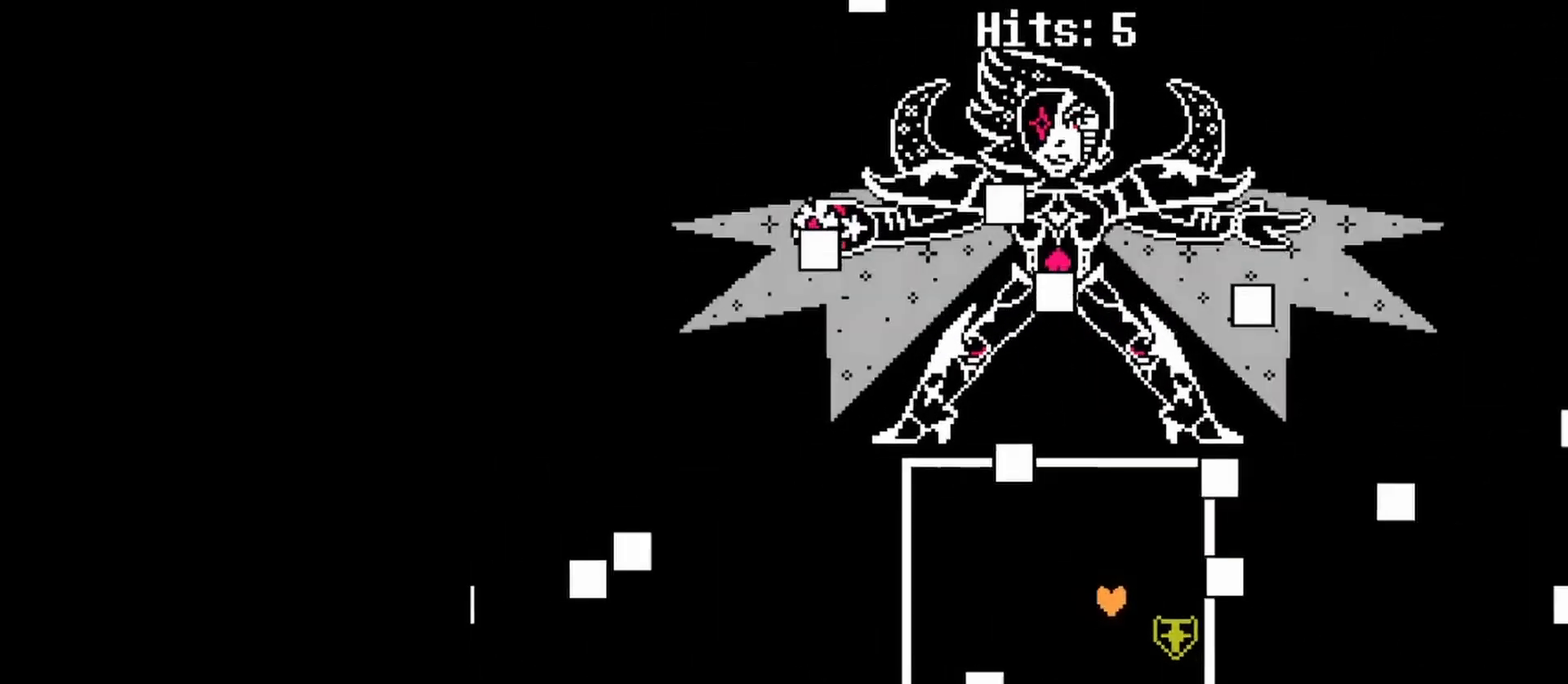
{"keys": ["c", "down", "left", "right"], "events": [[400, "up", "up"], [433, "down", "down"], [500, "left", "down"]]}
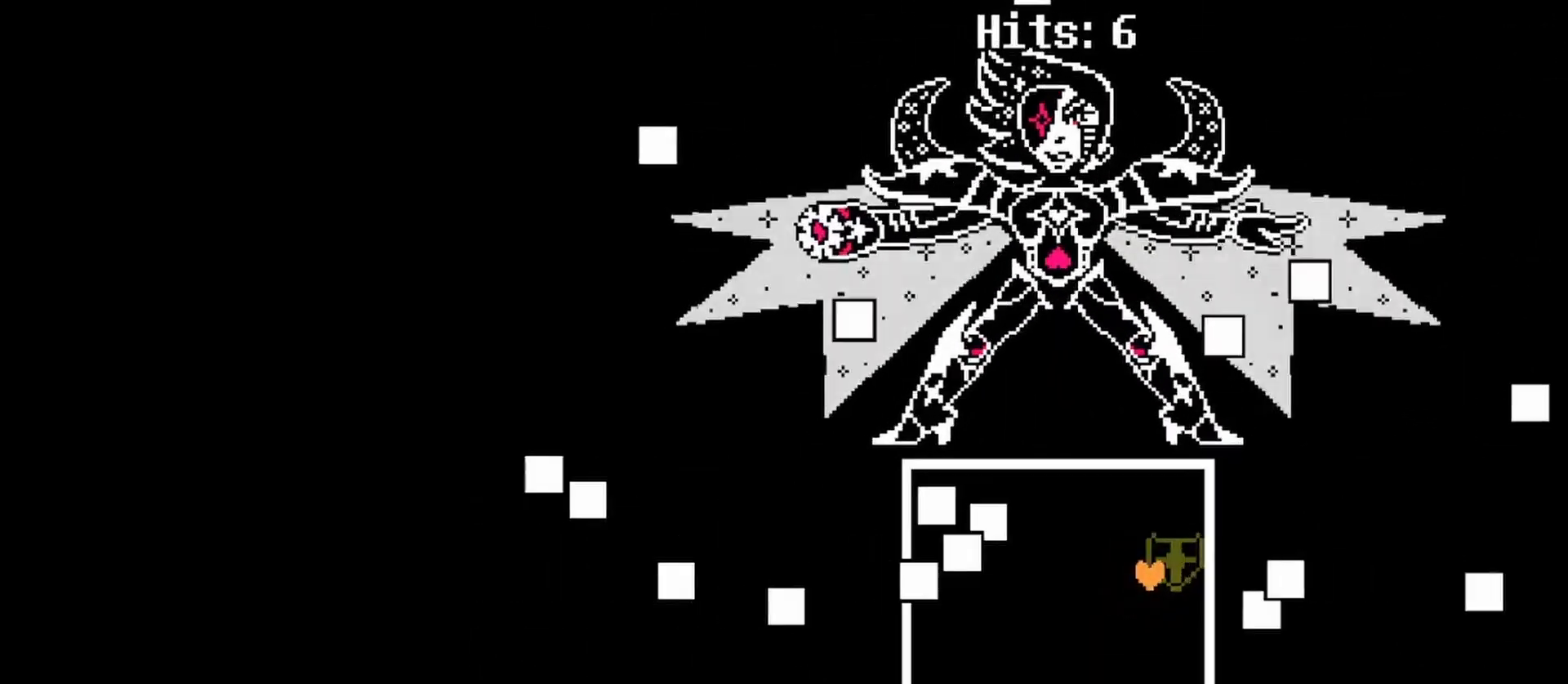
{"keys": ["c", "left"], "events": [[33, "right", "up"], [167, "down", "up"]]}
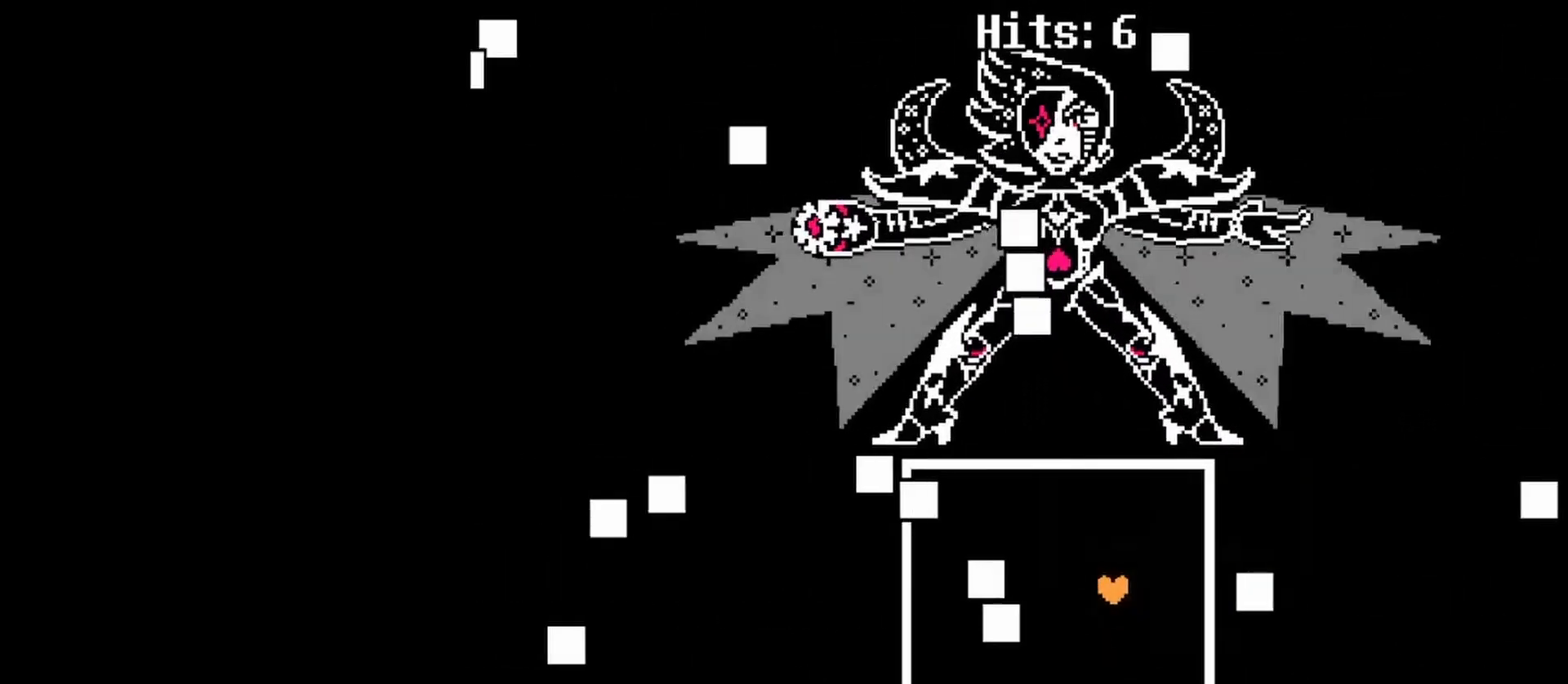
{"keys": ["c", "left"], "events": [[200, "left", "up"], [367, "left", "down"]]}
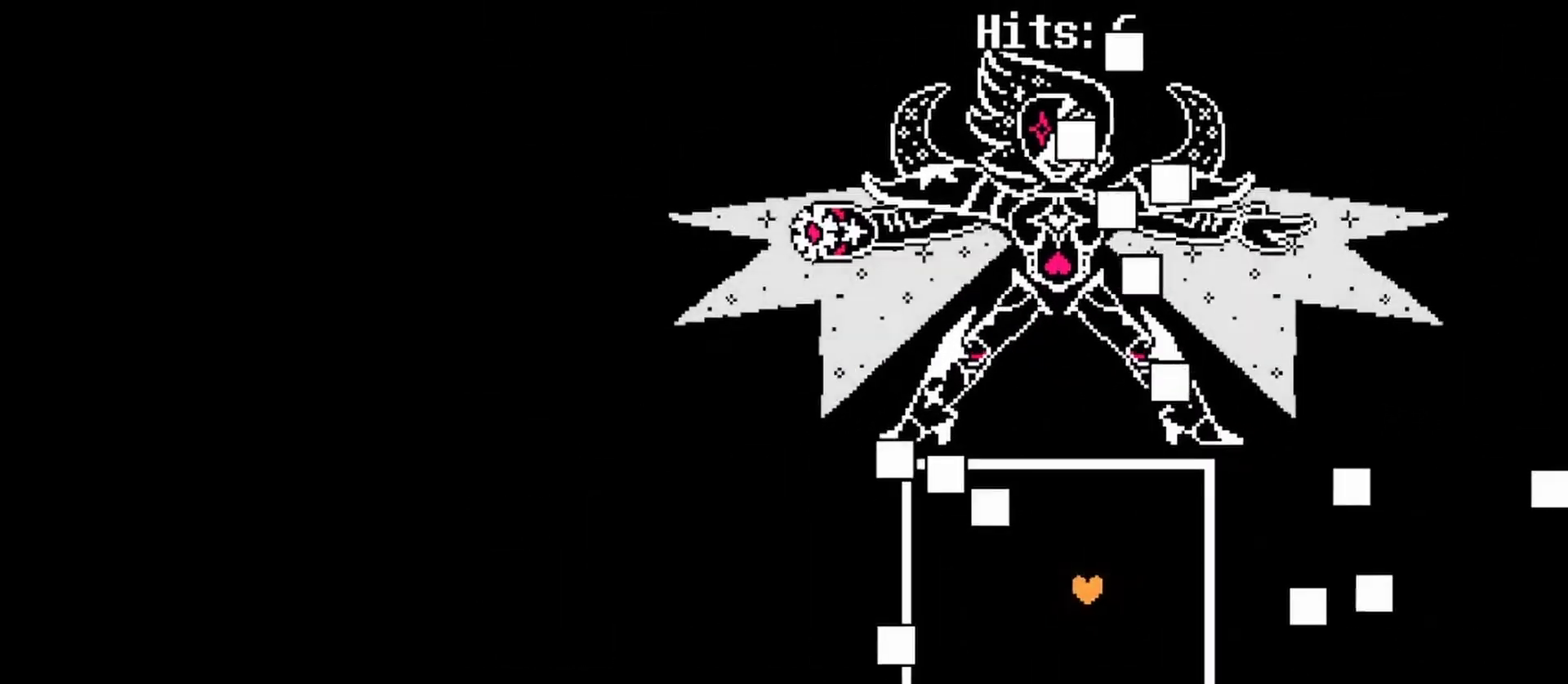
{"keys": ["c"], "events": [[33, "left", "up"], [300, "left", "down"], [433, "left", "up"]]}
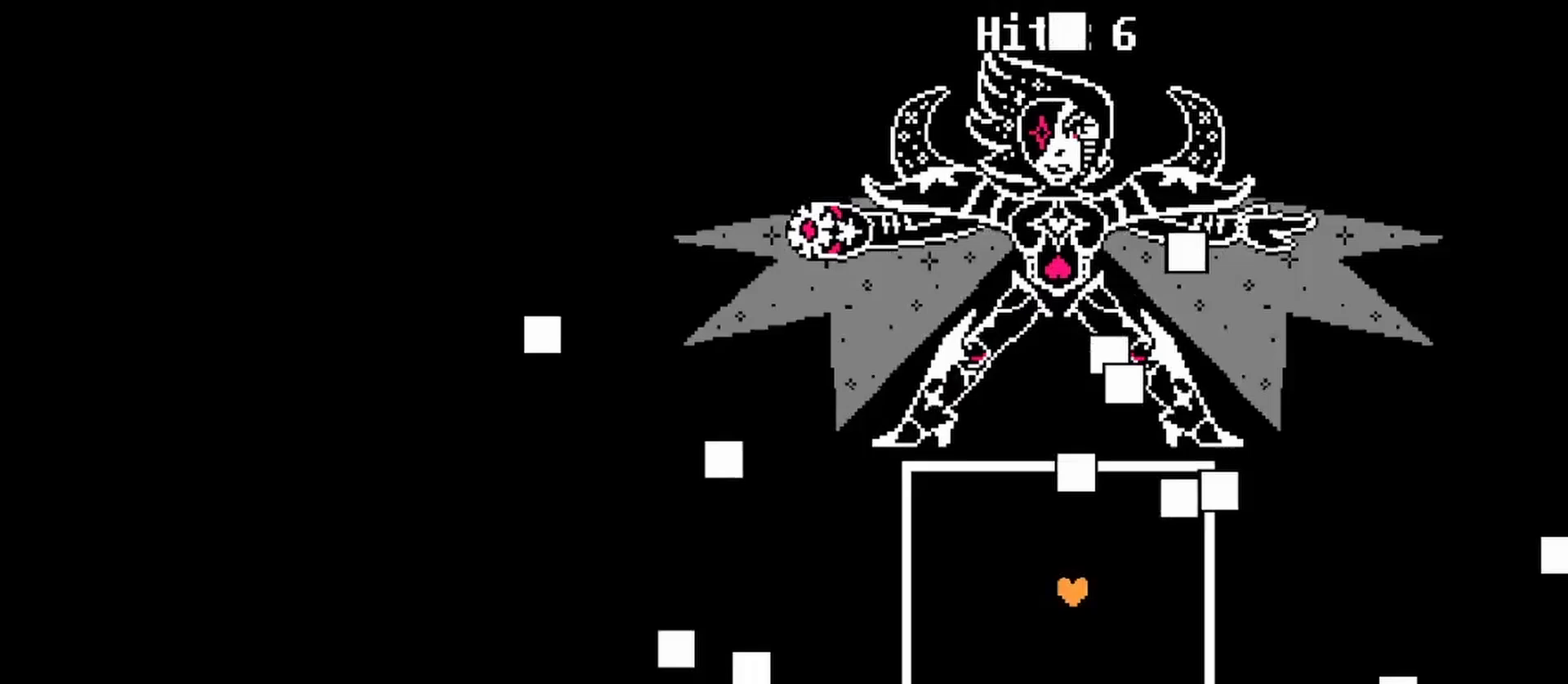
{"keys": ["c"], "events": []}